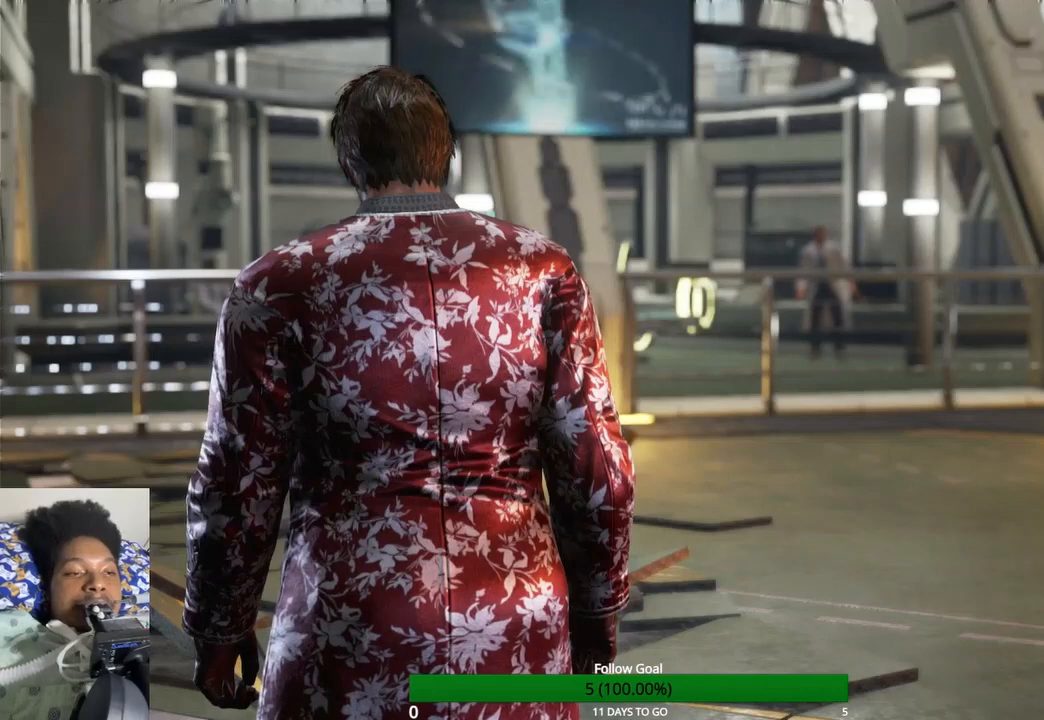
Gameplay with a controller (PlayStation layout); each line is a JSON object with the inputs held at the frame after it. "events" lists button and stick changes between this image and that frame as [ms after this image, input, new state], when the widget could be followed in between. Not read: L3 R3.
{"buttons": ["CROSS"], "left_stick": "center", "right_stick": "center", "events": [[167, "CROSS", "down"], [267, "CROSS", "up"], [433, "CROSS", "down"]]}
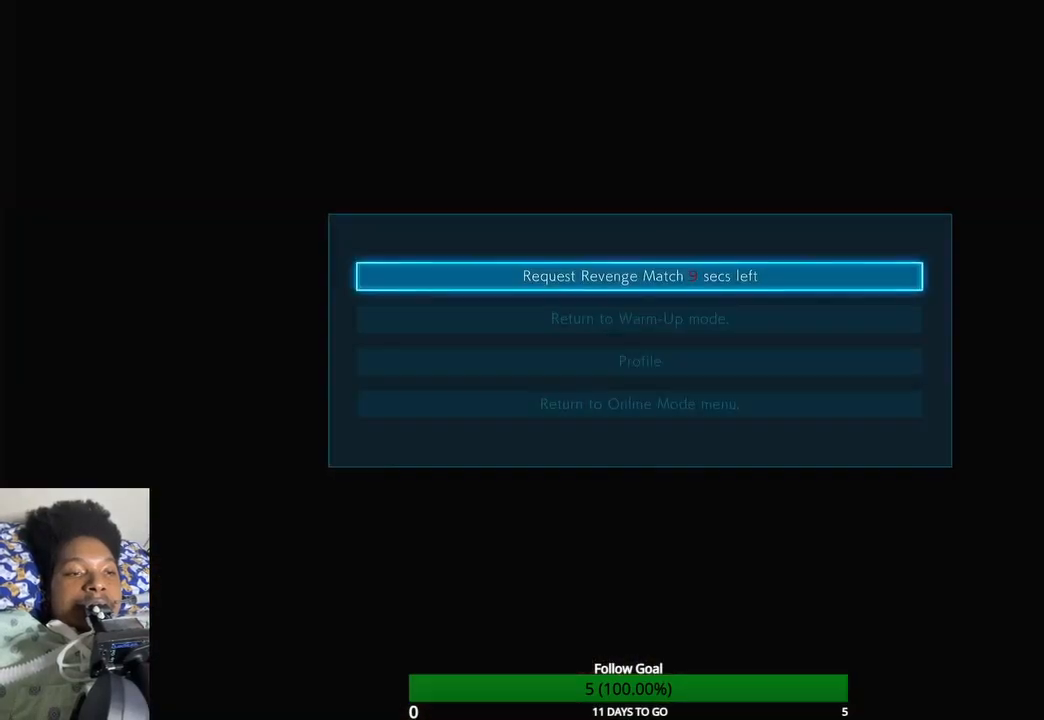
{"buttons": [], "left_stick": "center", "right_stick": "center", "events": [[67, "CROSS", "up"], [233, "CROSS", "down"], [333, "CROSS", "up"]]}
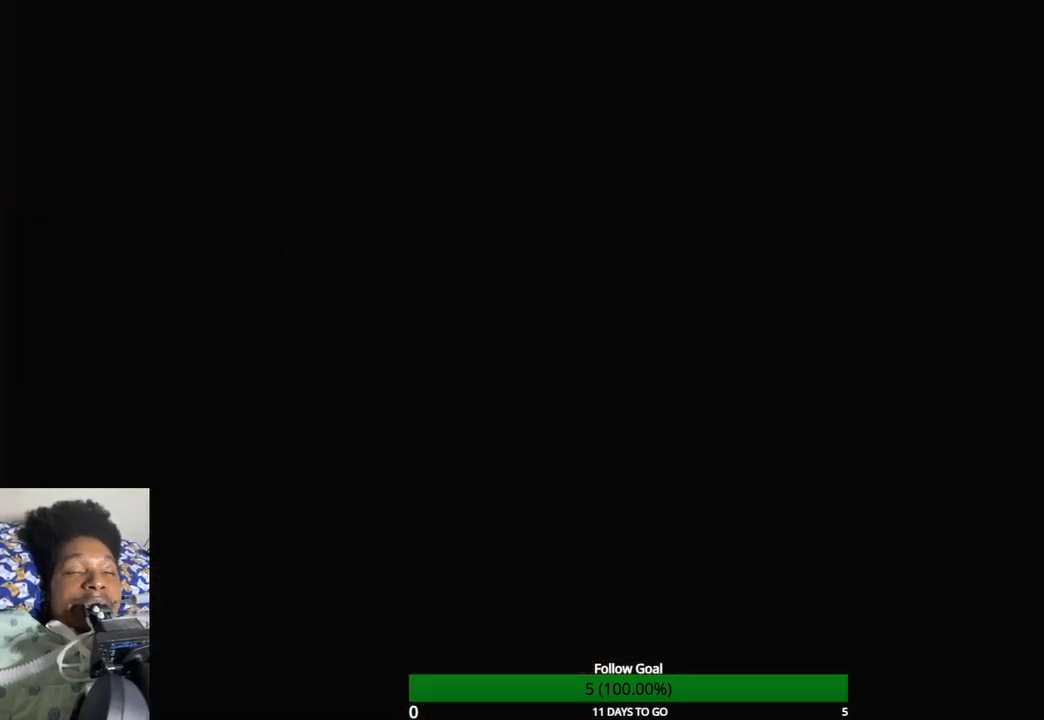
{"buttons": [], "left_stick": "up", "right_stick": "center", "events": [[233, "left_stick", "up"]]}
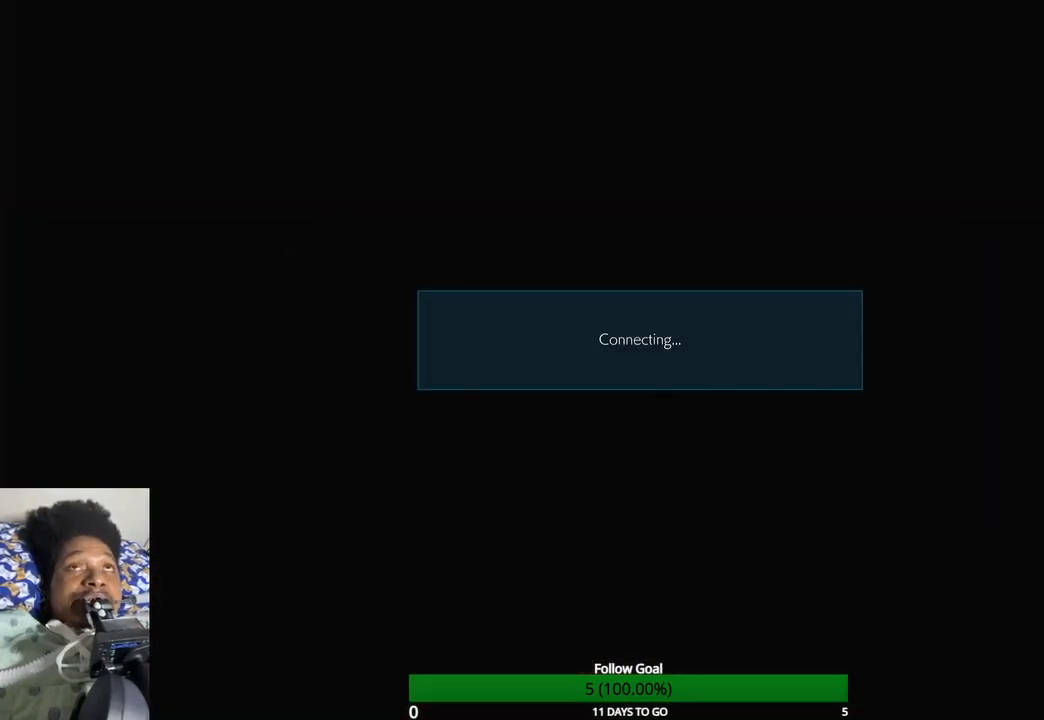
{"buttons": ["TOUCHPAD"], "left_stick": "up", "right_stick": "center", "events": [[433, "TOUCHPAD", "down"]]}
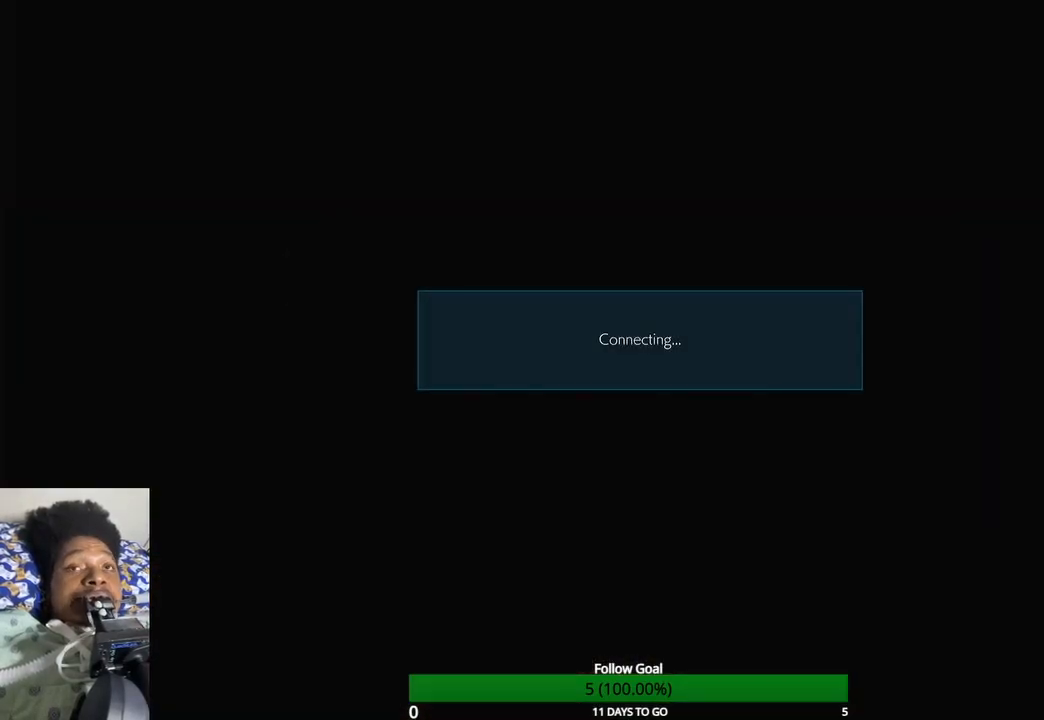
{"buttons": ["TOUCHPAD"], "left_stick": "up", "right_stick": "center", "events": []}
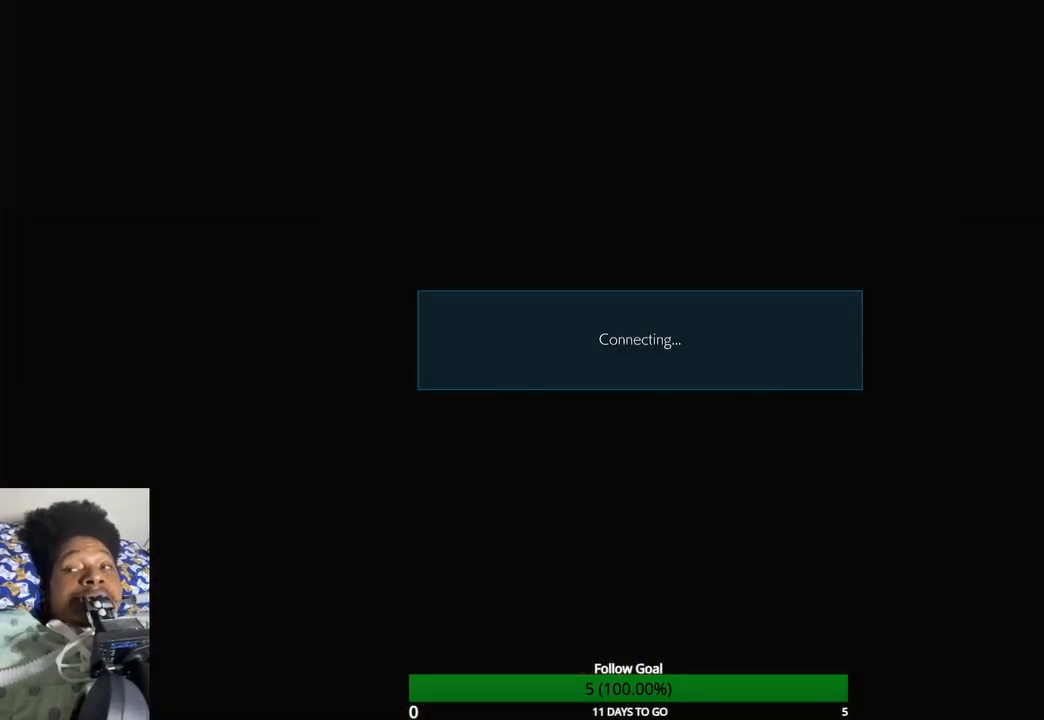
{"buttons": ["TOUCHPAD"], "left_stick": "up", "right_stick": "center", "events": []}
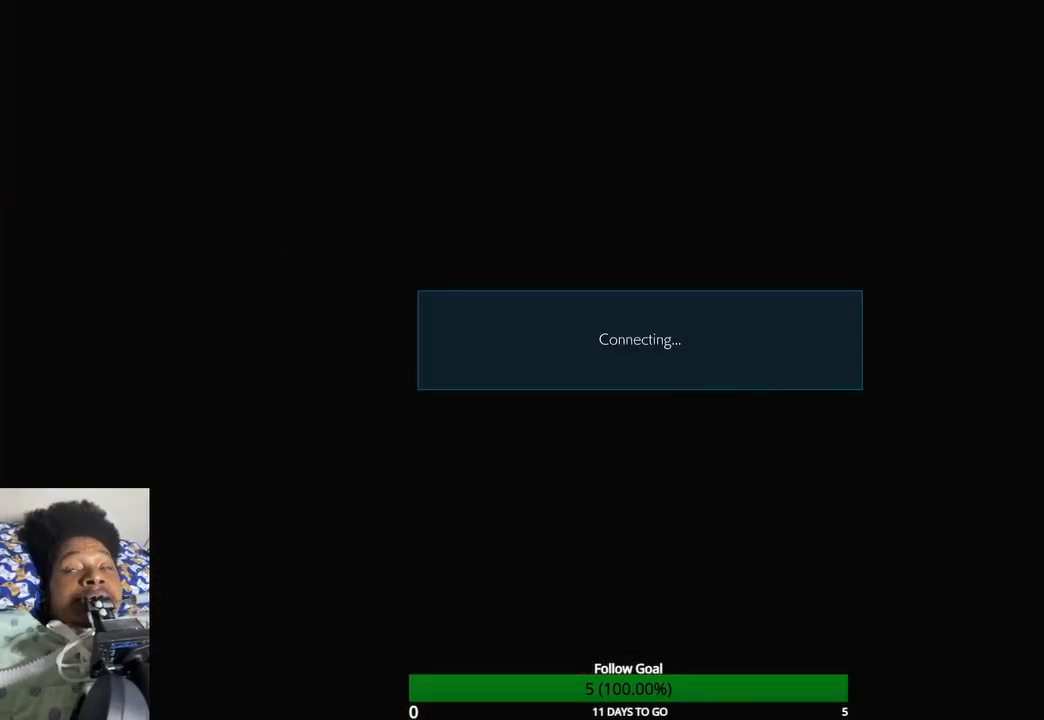
{"buttons": ["CROSS"], "left_stick": "up-right", "right_stick": "center"}
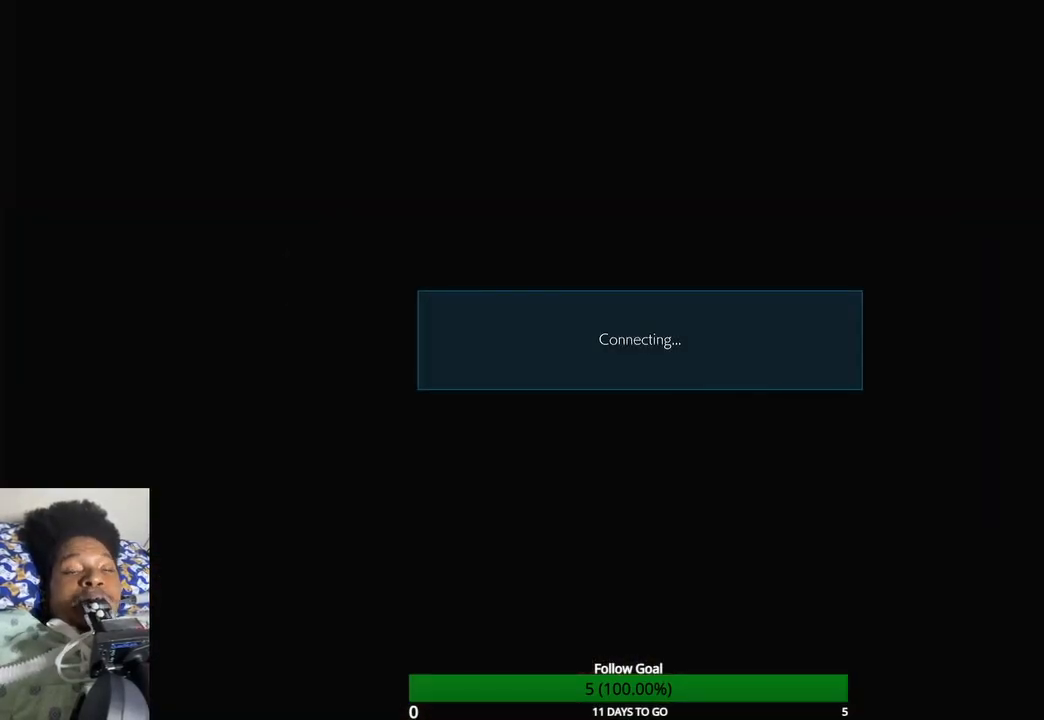
{"buttons": [], "left_stick": "center", "right_stick": "center", "events": [[33, "left_stick", "up"], [133, "left_stick", "up-left"], [267, "CROSS", "up"], [267, "left_stick", "center"]]}
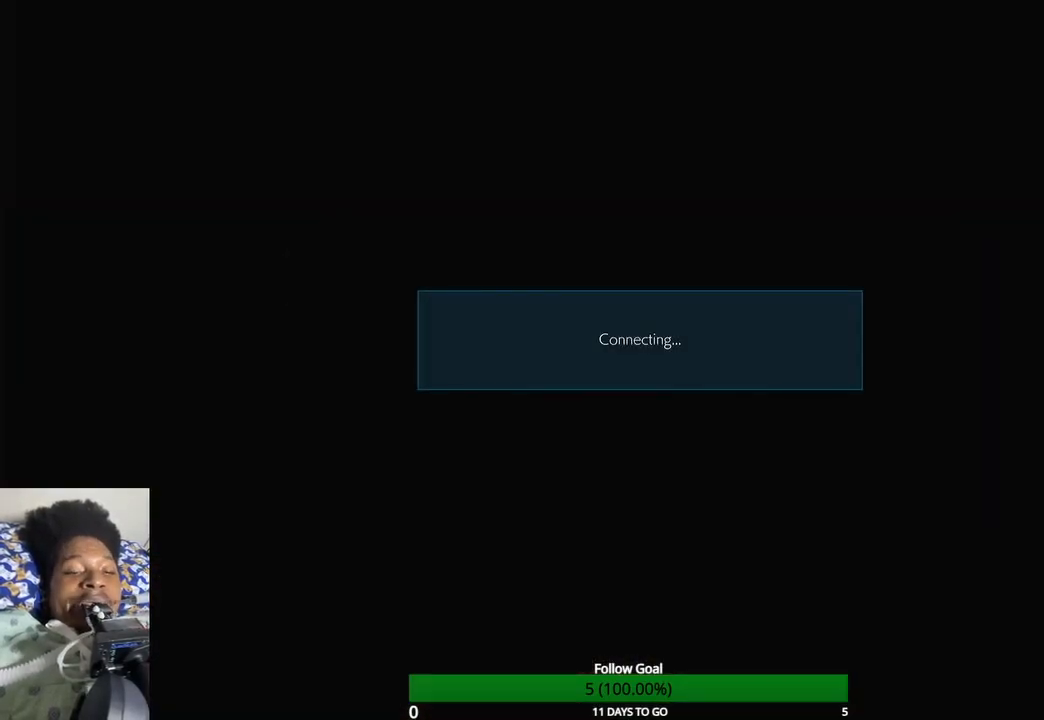
{"buttons": [], "left_stick": "left", "right_stick": "center", "events": [[233, "left_stick", "left"]]}
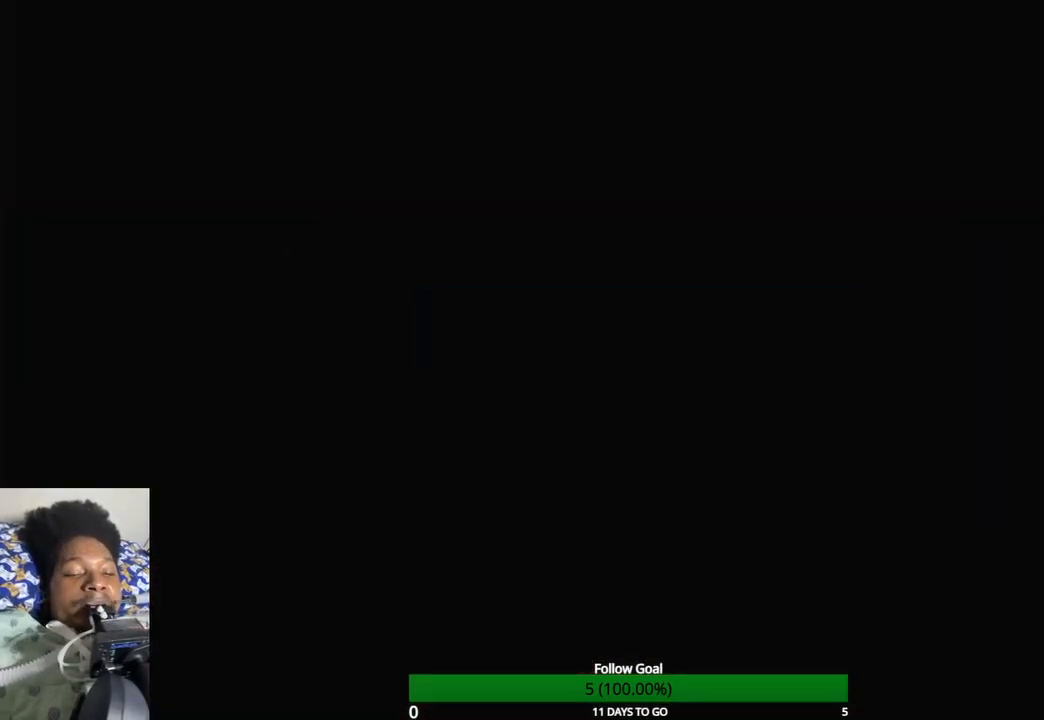
{"buttons": [], "left_stick": "center", "right_stick": "center", "events": [[67, "left_stick", "center"], [333, "TOUCHPAD", "down"], [500, "TOUCHPAD", "up"]]}
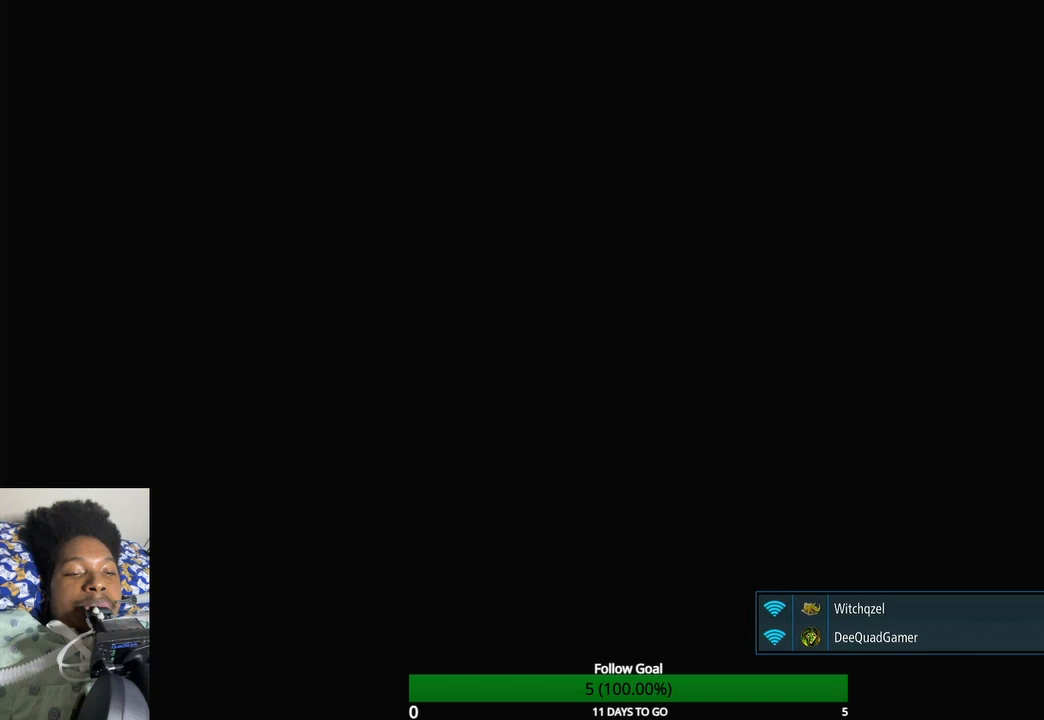
{"buttons": ["TOUCHPAD"], "left_stick": "center", "right_stick": "center", "events": [[200, "TOUCHPAD", "down"]]}
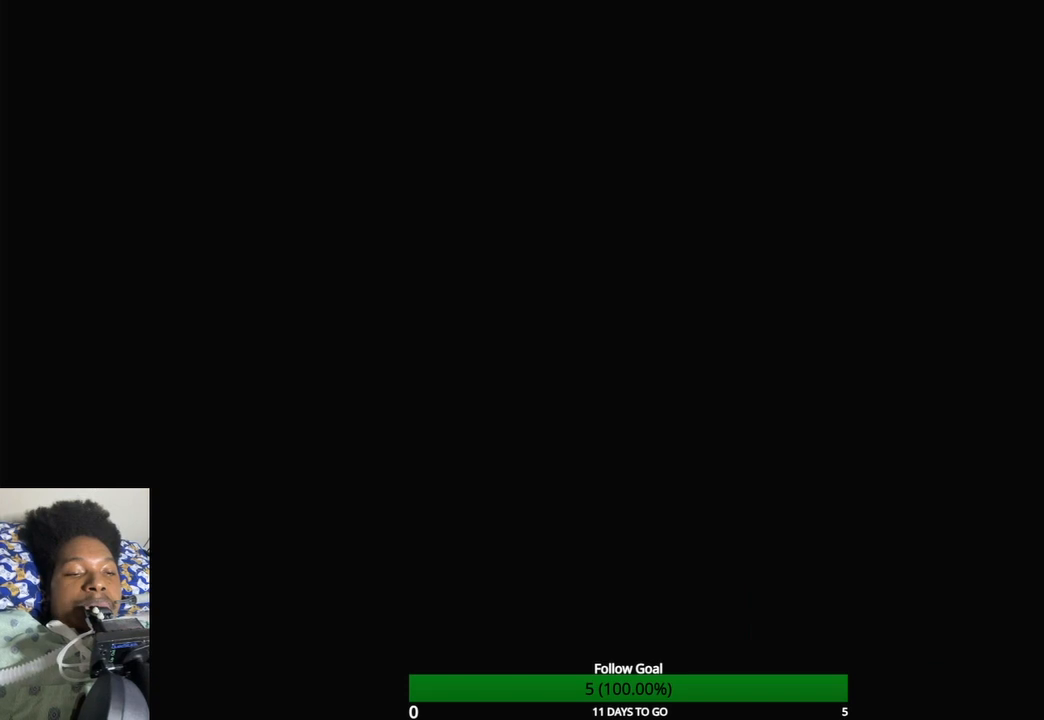
{"buttons": [], "left_stick": "center", "right_stick": "center", "events": [[300, "TOUCHPAD", "up"]]}
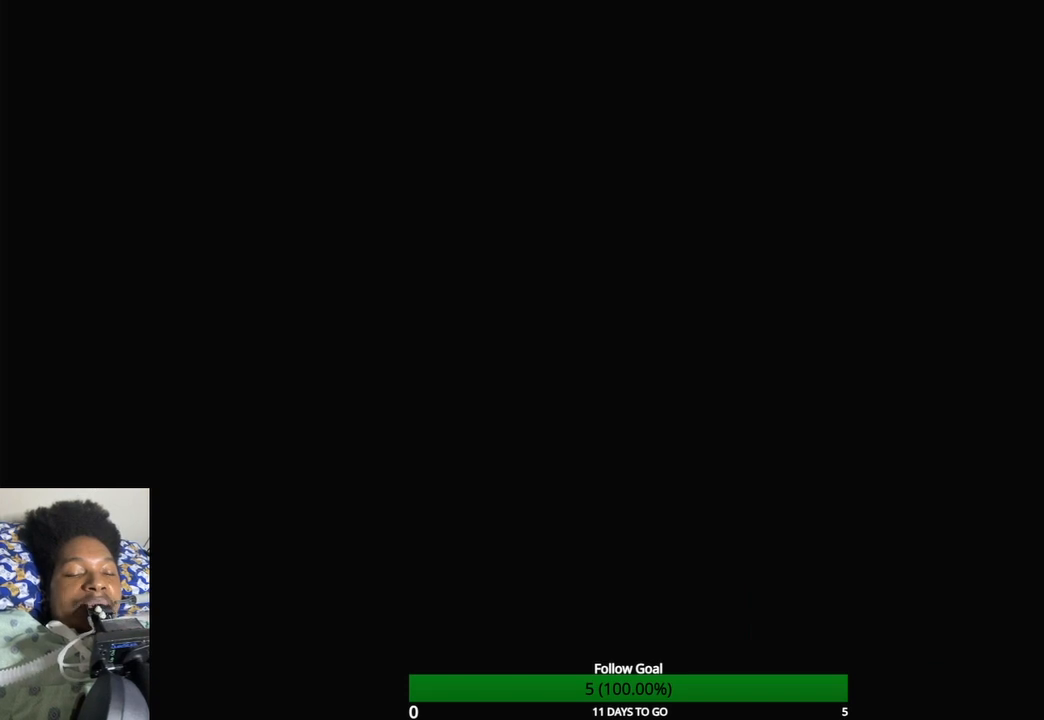
{"buttons": ["TOUCHPAD"], "left_stick": "center", "right_stick": "center", "events": [[400, "TOUCHPAD", "down"]]}
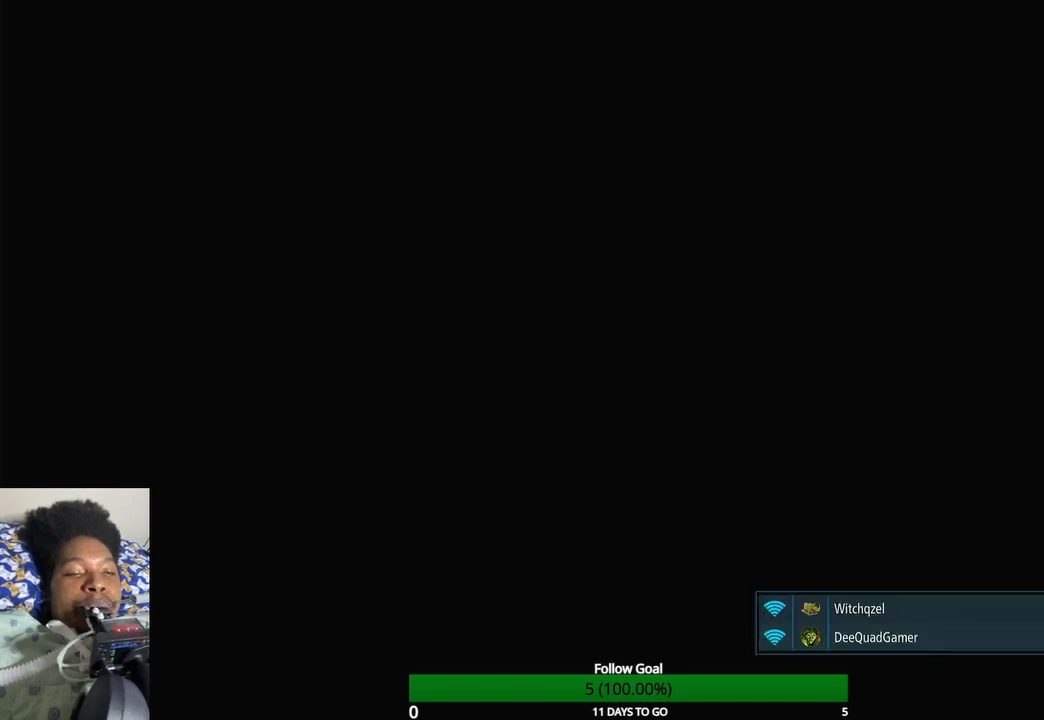
{"buttons": [], "left_stick": "center", "right_stick": "center", "events": [[67, "TOUCHPAD", "up"]]}
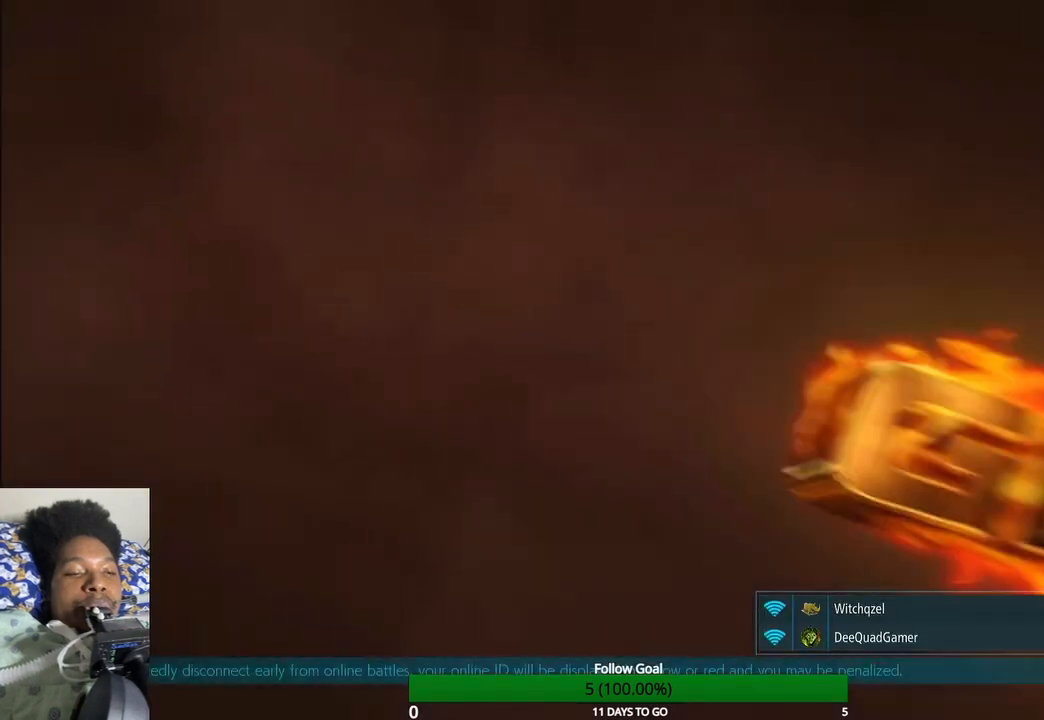
{"buttons": [], "left_stick": "center", "right_stick": "center", "events": []}